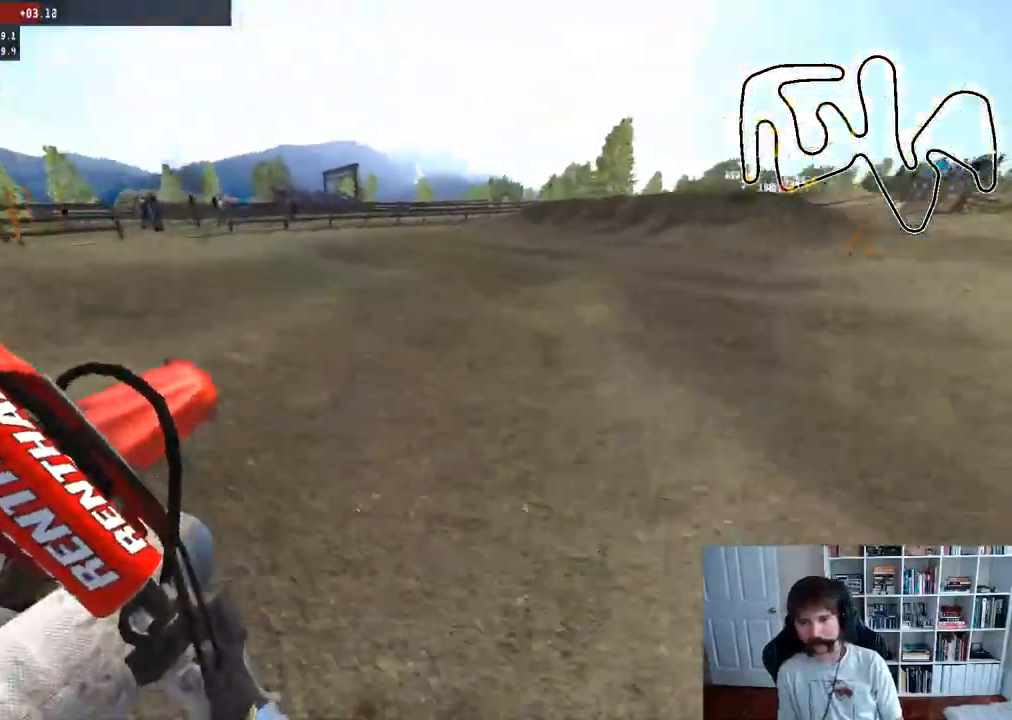
Gameplay with a controller (Xbox layout); each line is a JSON object with the inputs held at the frame after it. "events" lists button and stick changes between this image and that frame as [ms after this image, input, new state], when the widget could be followed in between.
{"buttons": ["R2"], "left_stick": "center", "right_stick": "center", "events": [[17, "left_stick", "right"], [233, "left_stick", "center"]]}
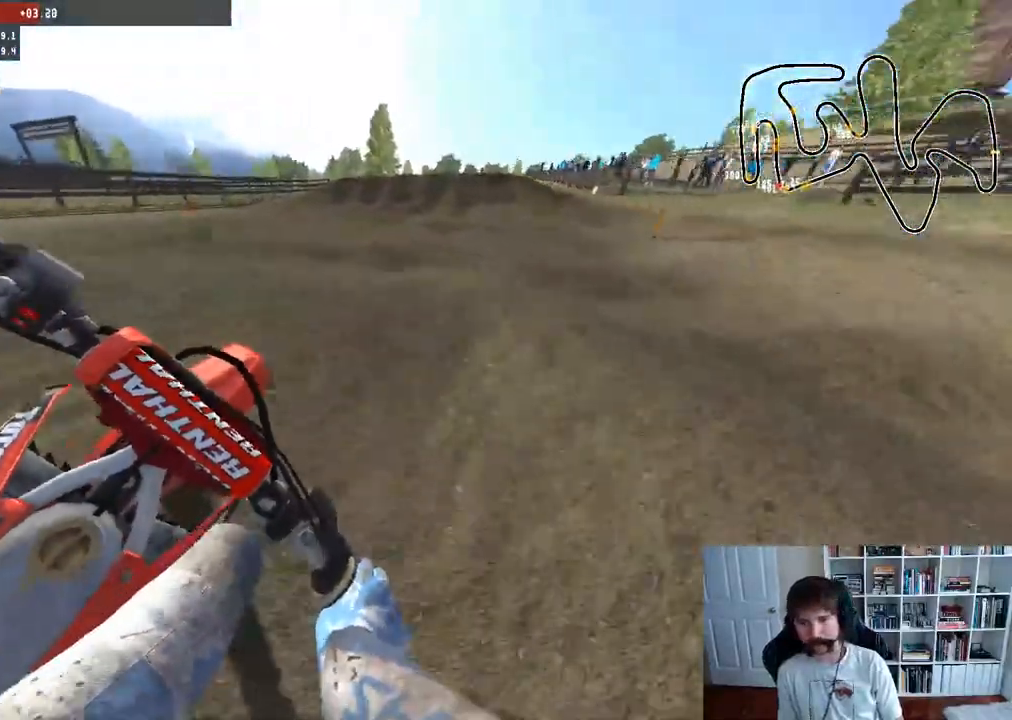
{"buttons": ["R2"], "left_stick": "down", "right_stick": "up-right", "events": [[350, "R3", "down"], [367, "left_stick", "down"], [383, "right_stick", "up-right"], [467, "R3", "up"]]}
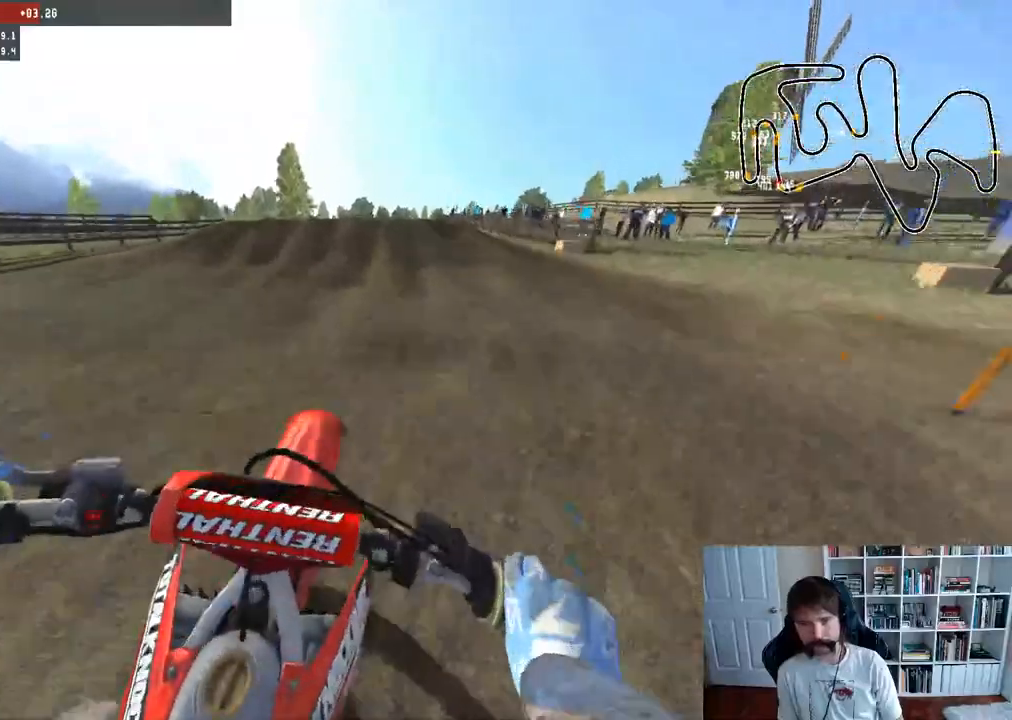
{"buttons": ["R2"], "left_stick": "center", "right_stick": "center", "events": [[50, "left_stick", "center"], [133, "right_stick", "center"]]}
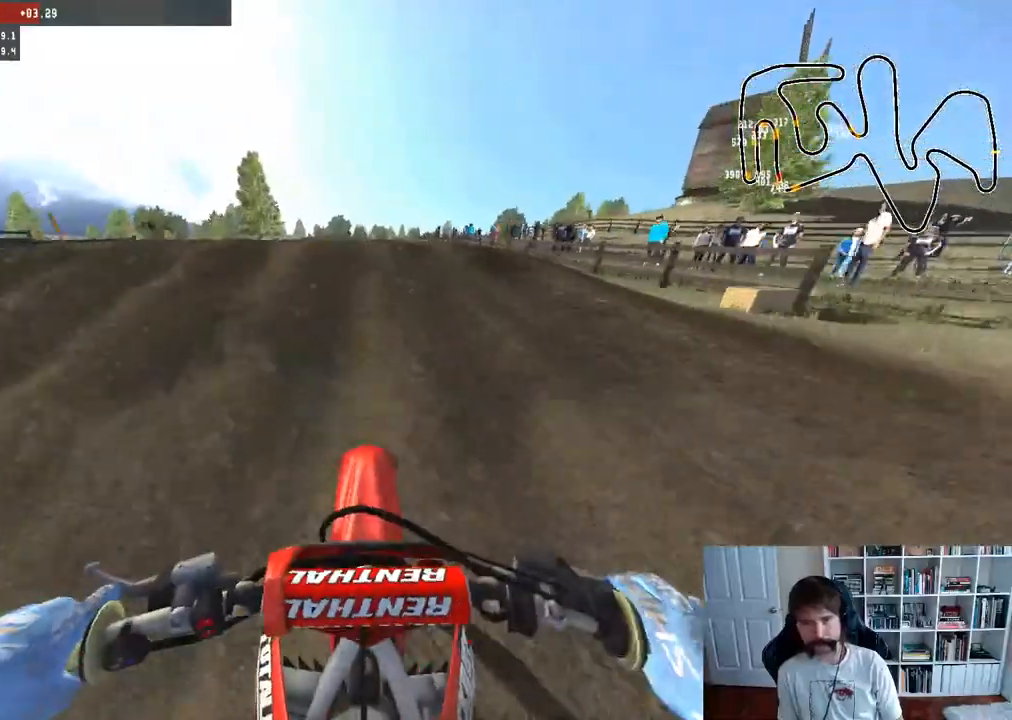
{"buttons": ["R2"], "left_stick": "down", "right_stick": "up", "events": [[350, "right_stick", "up"], [383, "left_stick", "down"]]}
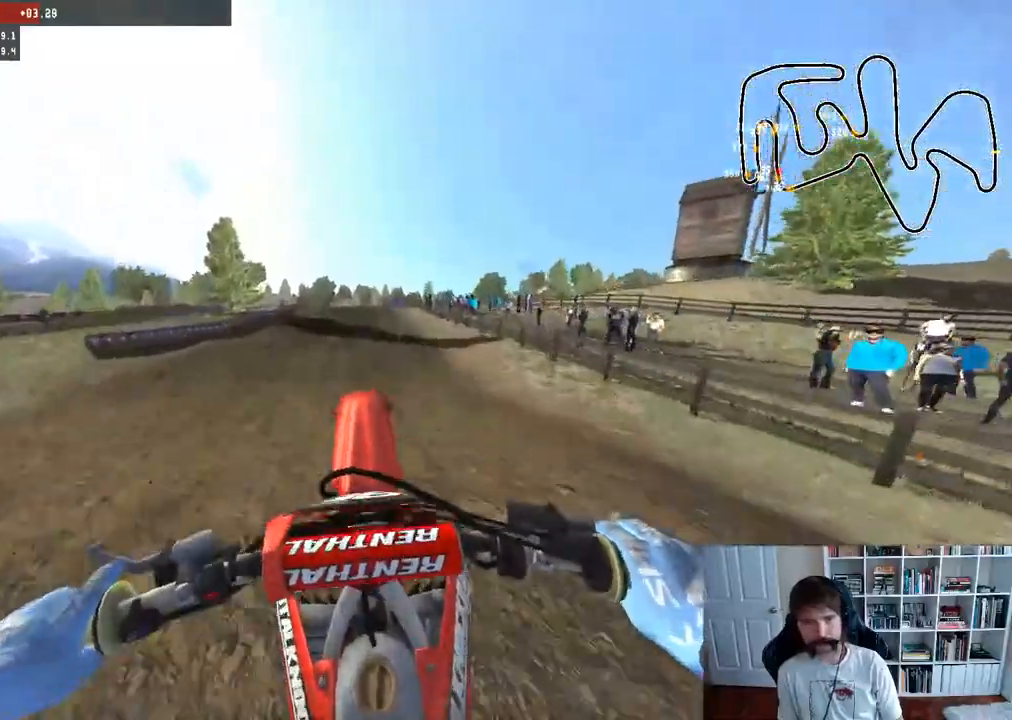
{"buttons": [], "left_stick": "down", "right_stick": "up", "events": [[133, "R2", "up"]]}
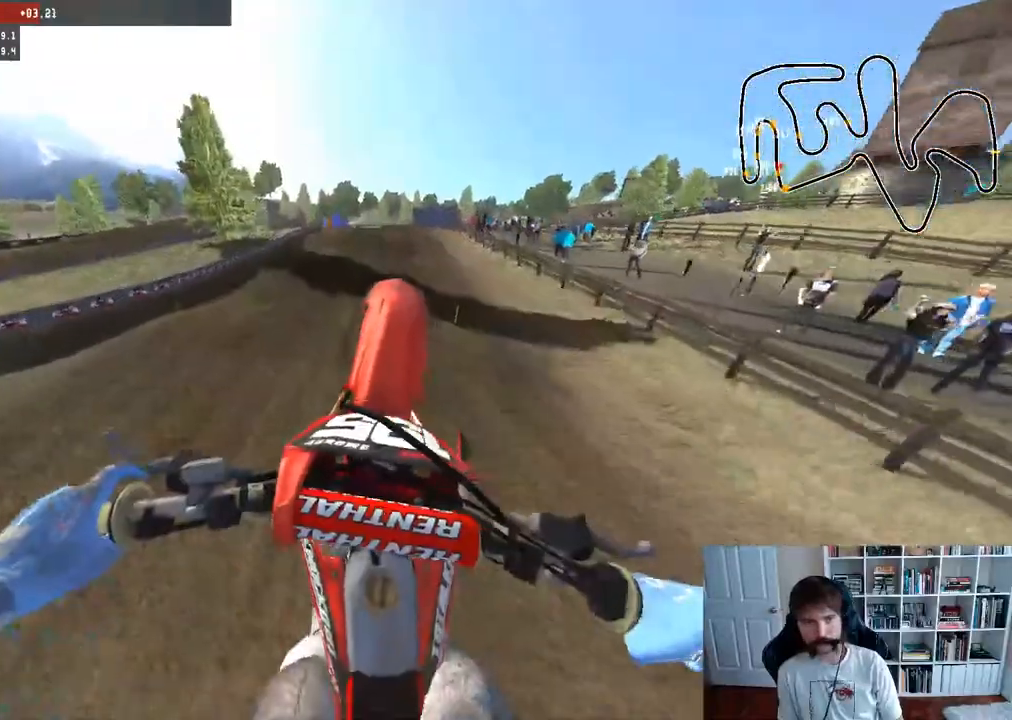
{"buttons": ["R2"], "left_stick": "center", "right_stick": "center", "events": [[267, "left_stick", "center"], [450, "right_stick", "center"], [467, "R2", "down"]]}
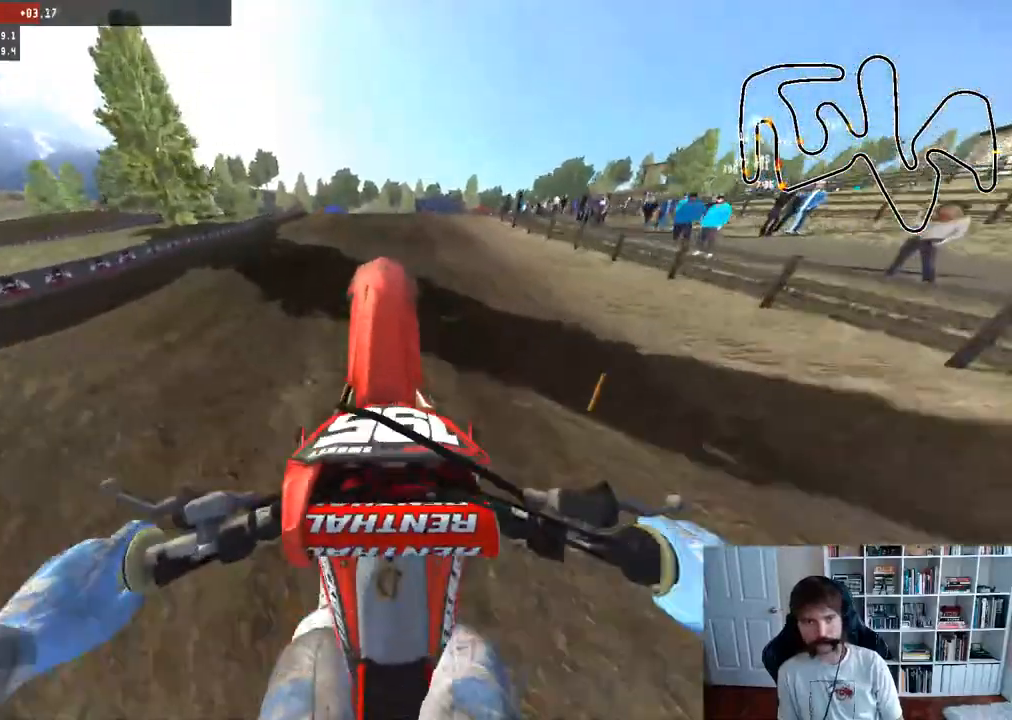
{"buttons": ["R2"], "left_stick": "center", "right_stick": "center", "events": [[133, "R3", "down"], [267, "R3", "up"]]}
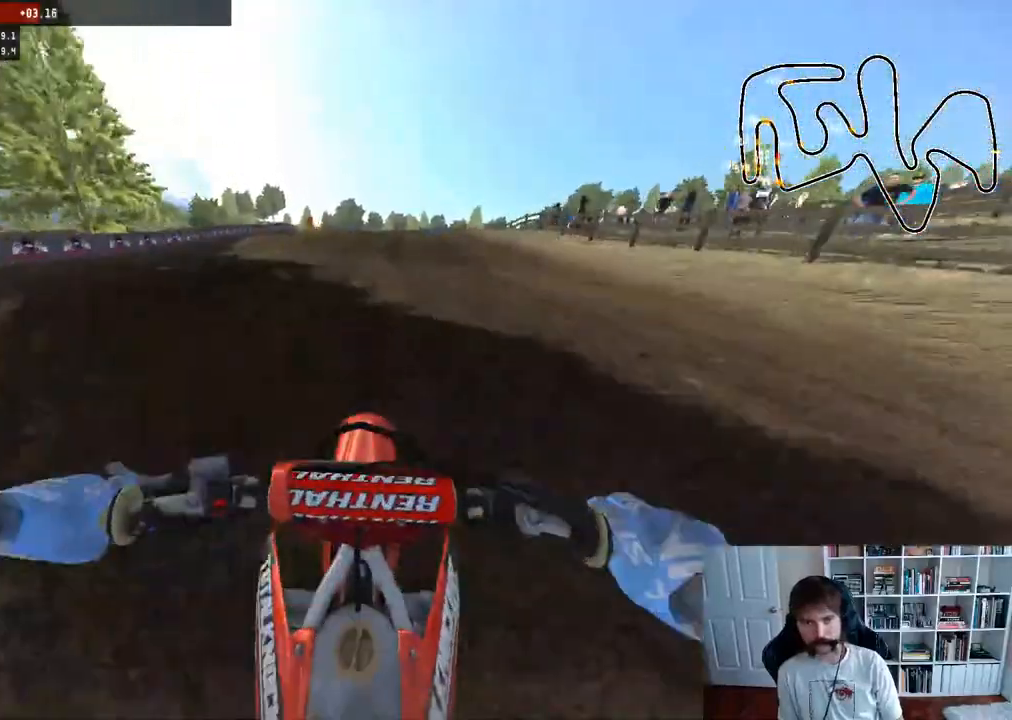
{"buttons": ["R2"], "left_stick": "up-left", "right_stick": "center", "events": [[67, "R3", "down"], [183, "right_stick", "down-right"], [250, "R3", "up"], [250, "right_stick", "down"], [417, "left_stick", "up-left"], [500, "right_stick", "center"]]}
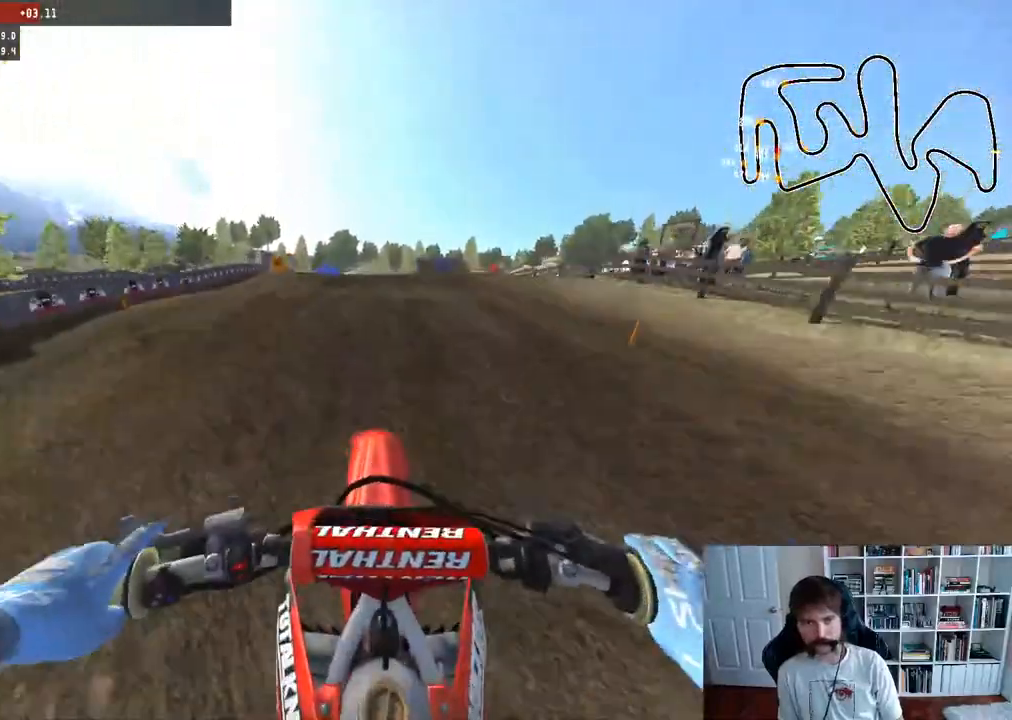
{"buttons": [], "left_stick": "left", "right_stick": "center", "events": [[100, "left_stick", "center"], [350, "left_stick", "left"], [383, "R2", "up"]]}
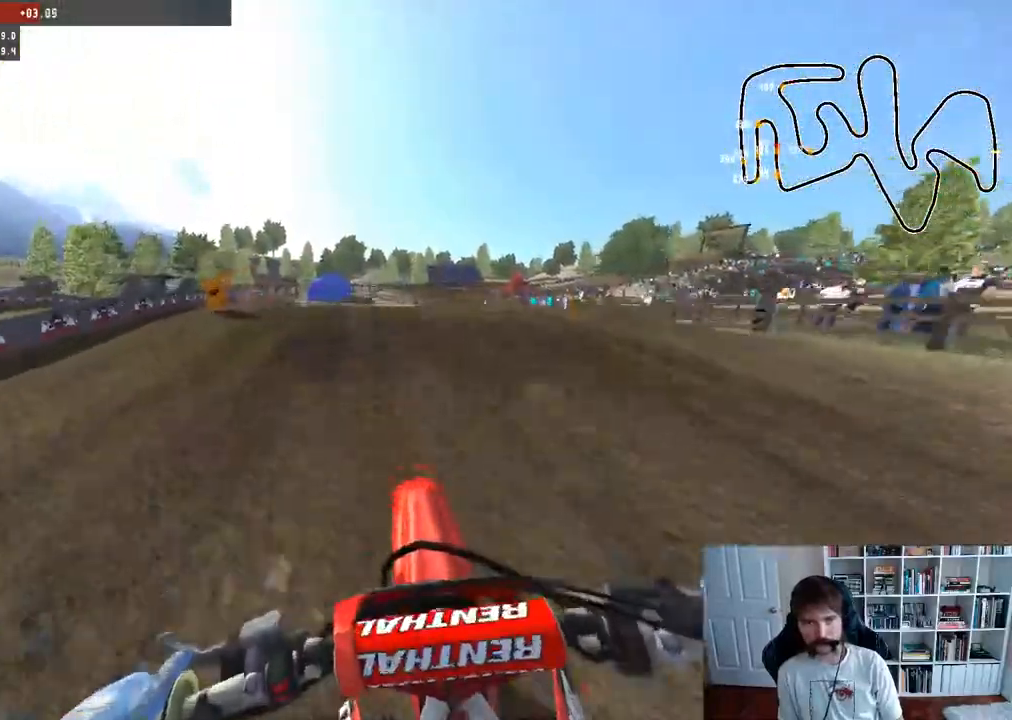
{"buttons": [], "left_stick": "center", "right_stick": "center", "events": [[17, "left_stick", "center"]]}
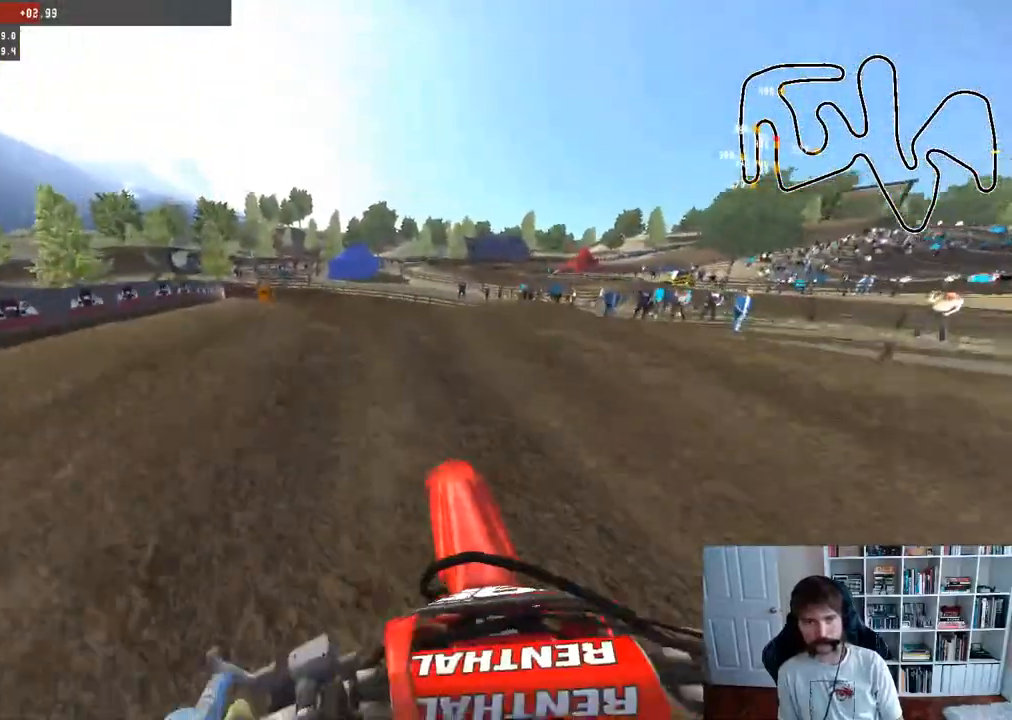
{"buttons": ["A"], "left_stick": "left", "right_stick": "center", "events": [[267, "A", "down"], [333, "left_stick", "left"]]}
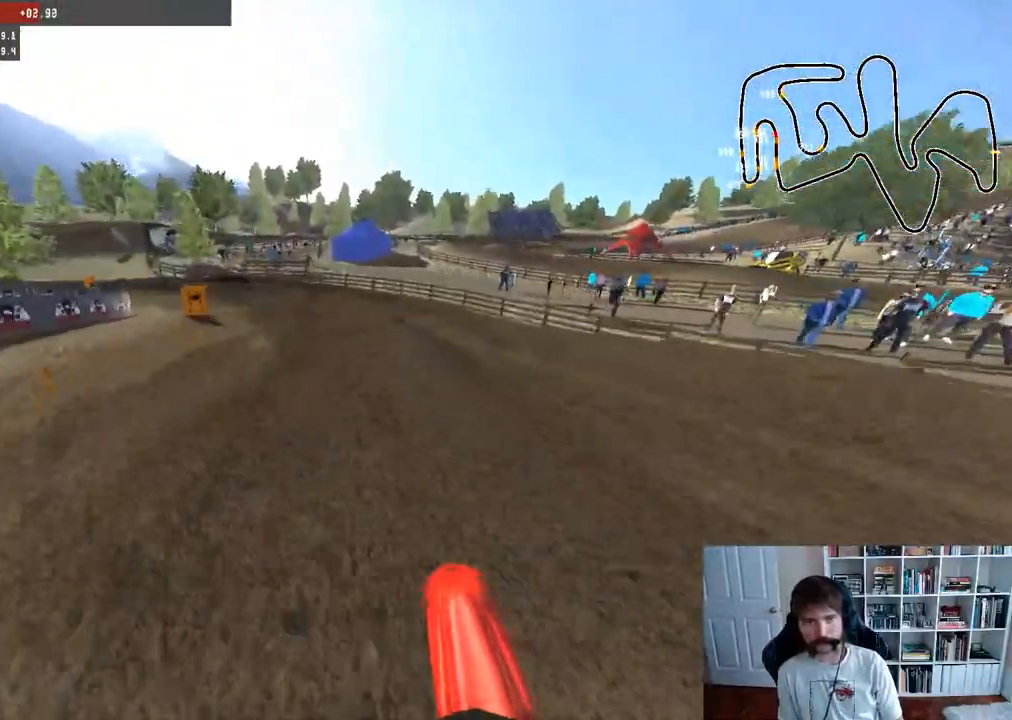
{"buttons": ["A"], "left_stick": "center", "right_stick": "center", "events": [[83, "left_stick", "center"]]}
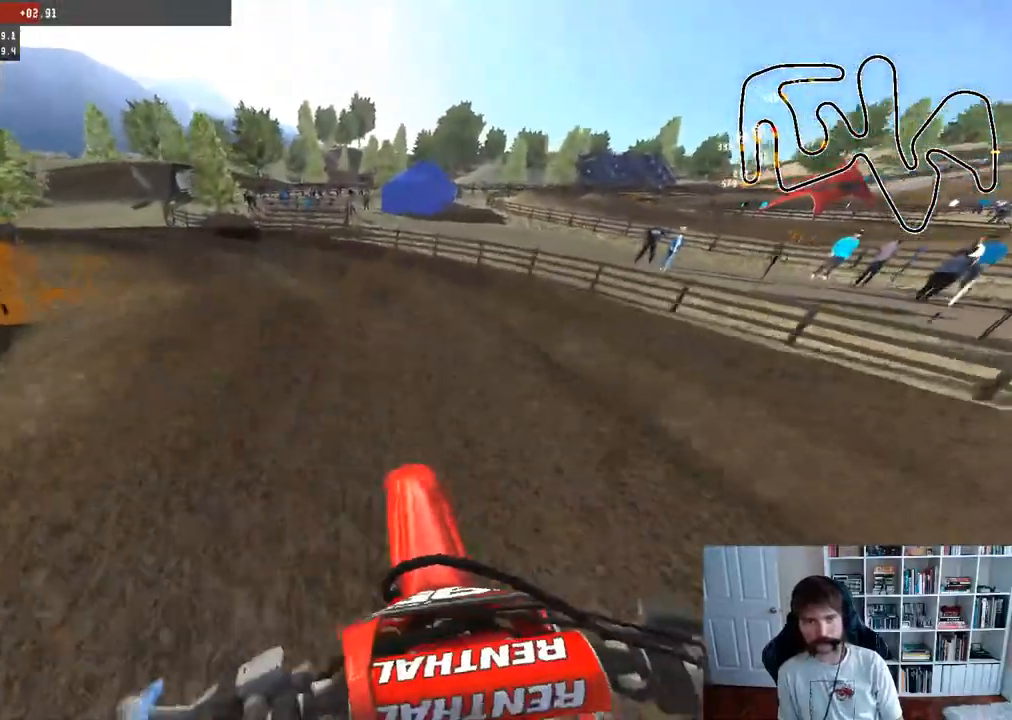
{"buttons": [], "left_stick": "left", "right_stick": "center", "events": [[17, "left_stick", "left"], [100, "A", "up"], [317, "R3", "down"], [417, "R3", "up"]]}
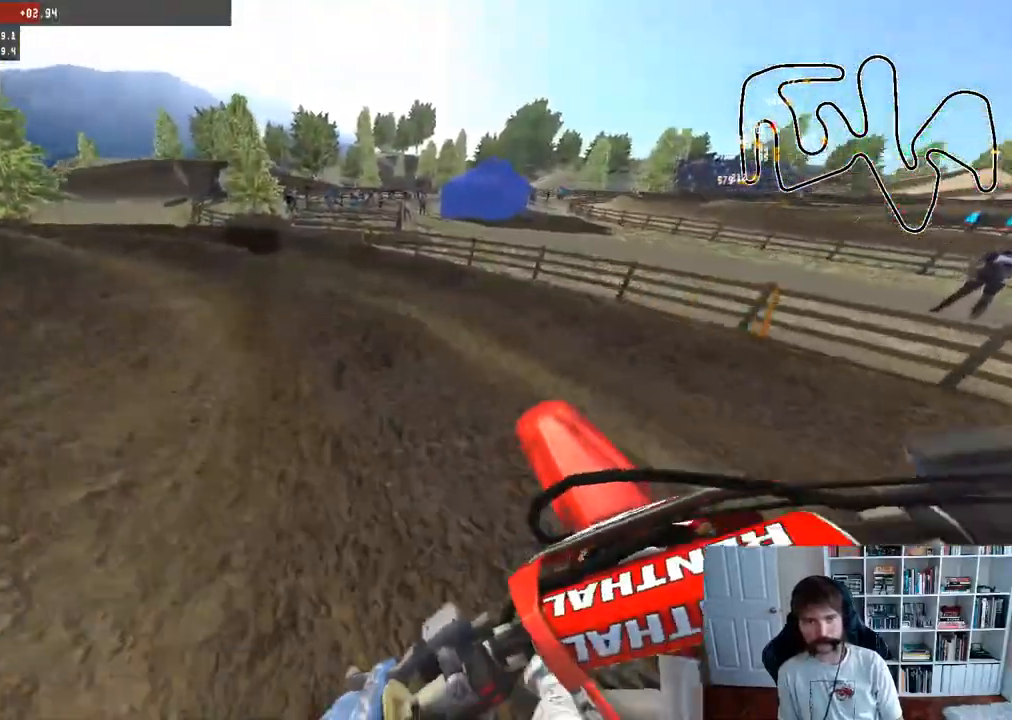
{"buttons": [], "left_stick": "center", "right_stick": "center", "events": [[217, "left_stick", "center"]]}
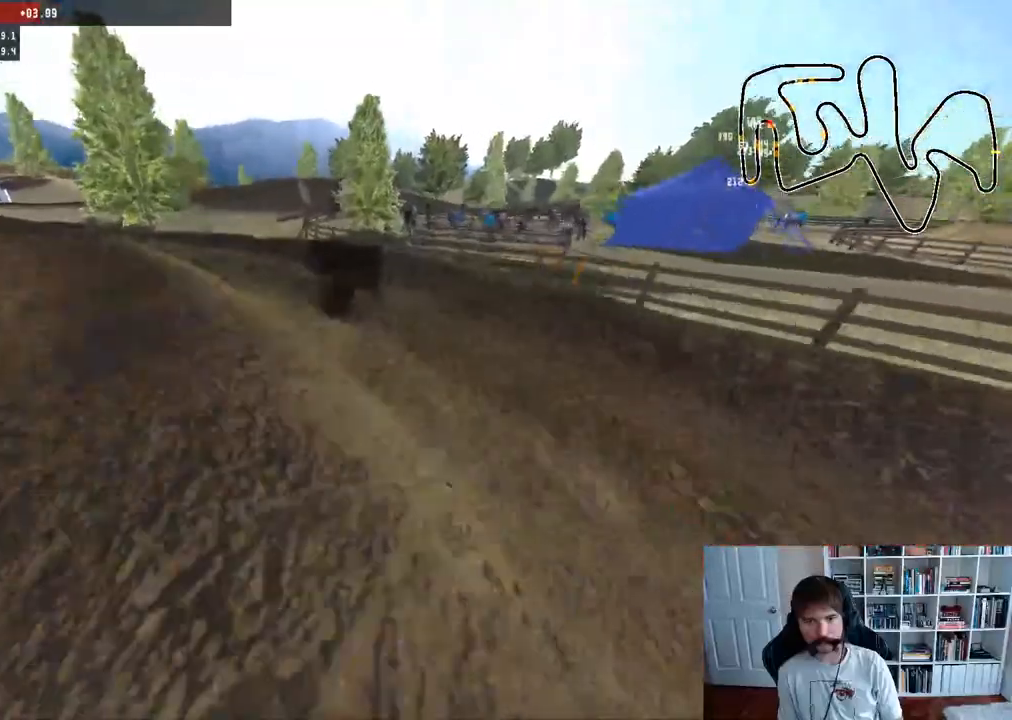
{"buttons": [], "left_stick": "center", "right_stick": "center", "events": []}
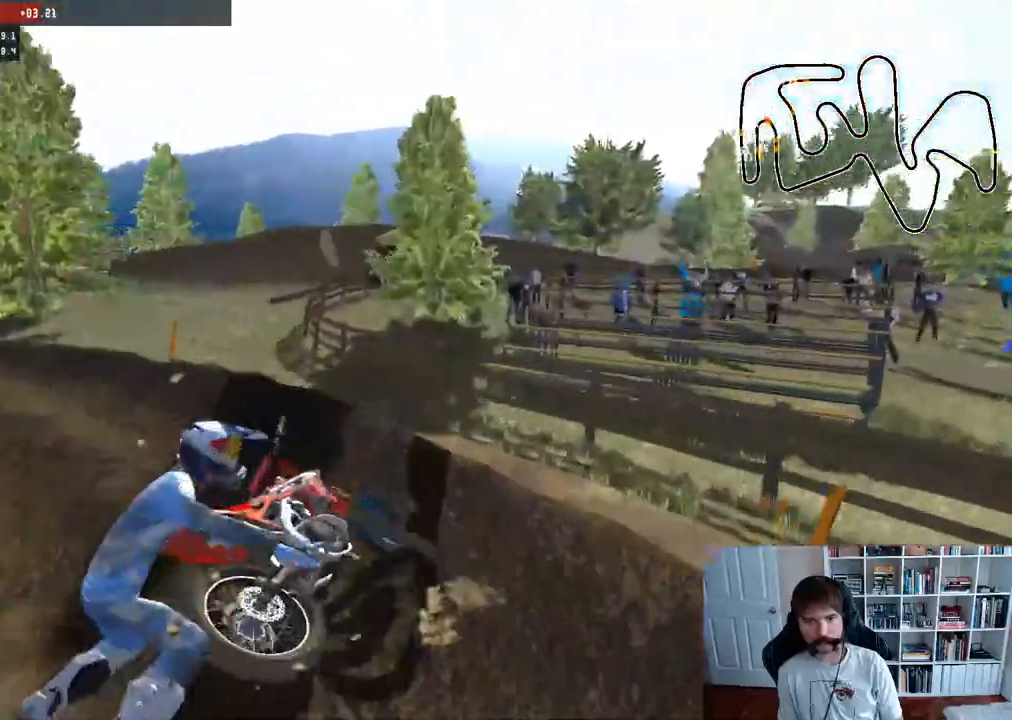
{"buttons": ["SELECT"], "left_stick": "center", "right_stick": "center", "events": [[450, "SELECT", "down"]]}
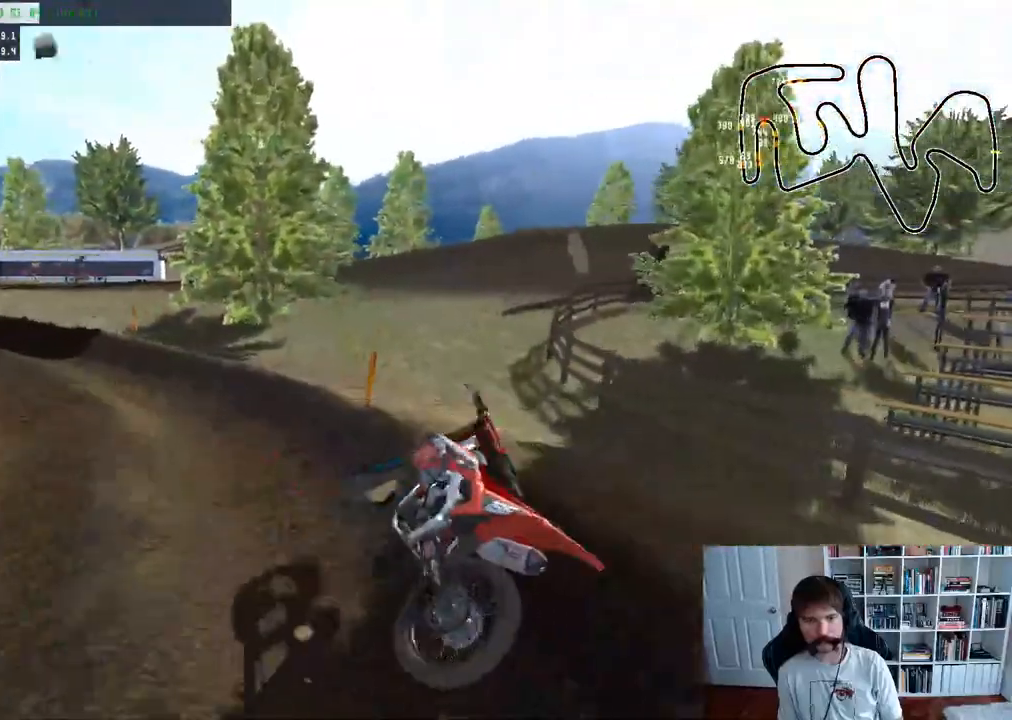
{"buttons": [], "left_stick": "center", "right_stick": "center", "events": [[417, "SELECT", "up"]]}
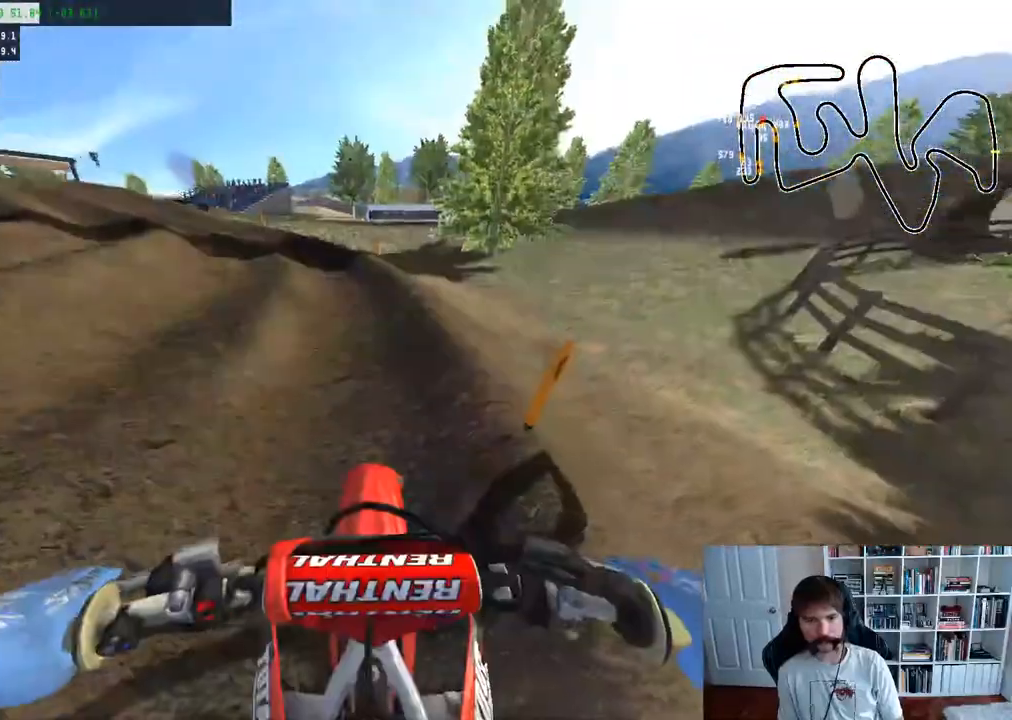
{"buttons": ["R2"], "left_stick": "up-left", "right_stick": "center", "events": [[17, "B", "down"], [133, "B", "up"], [217, "R2", "down"], [433, "left_stick", "up-left"]]}
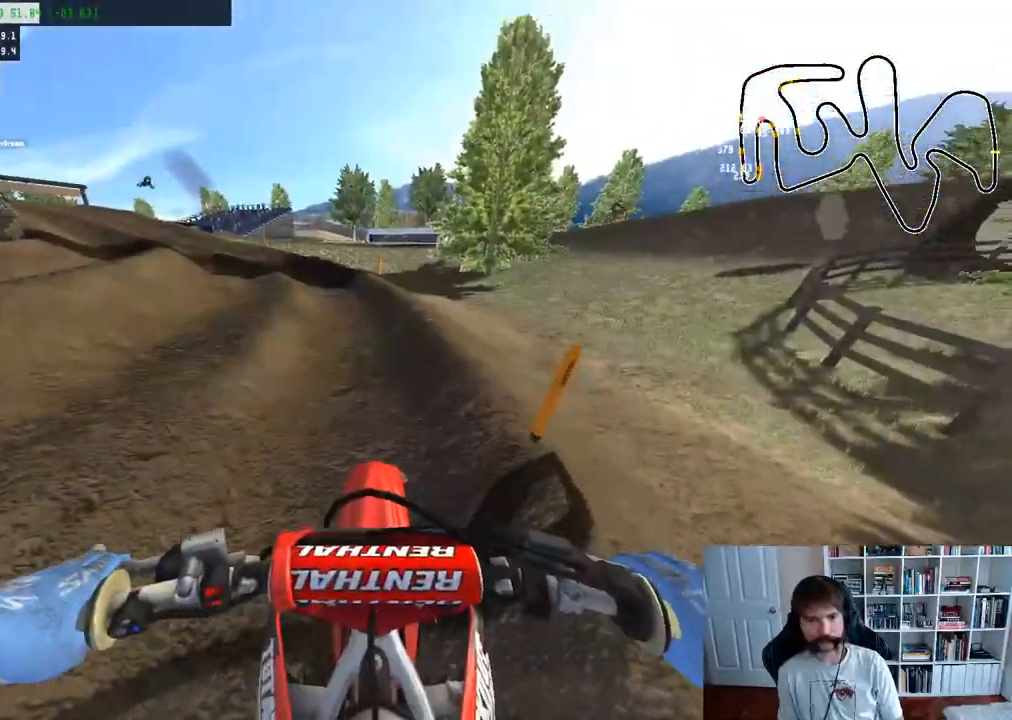
{"buttons": ["R2"], "left_stick": "up-left", "right_stick": "center", "events": [[100, "left_stick", "center"], [333, "B", "down"], [350, "left_stick", "up-left"], [500, "B", "up"]]}
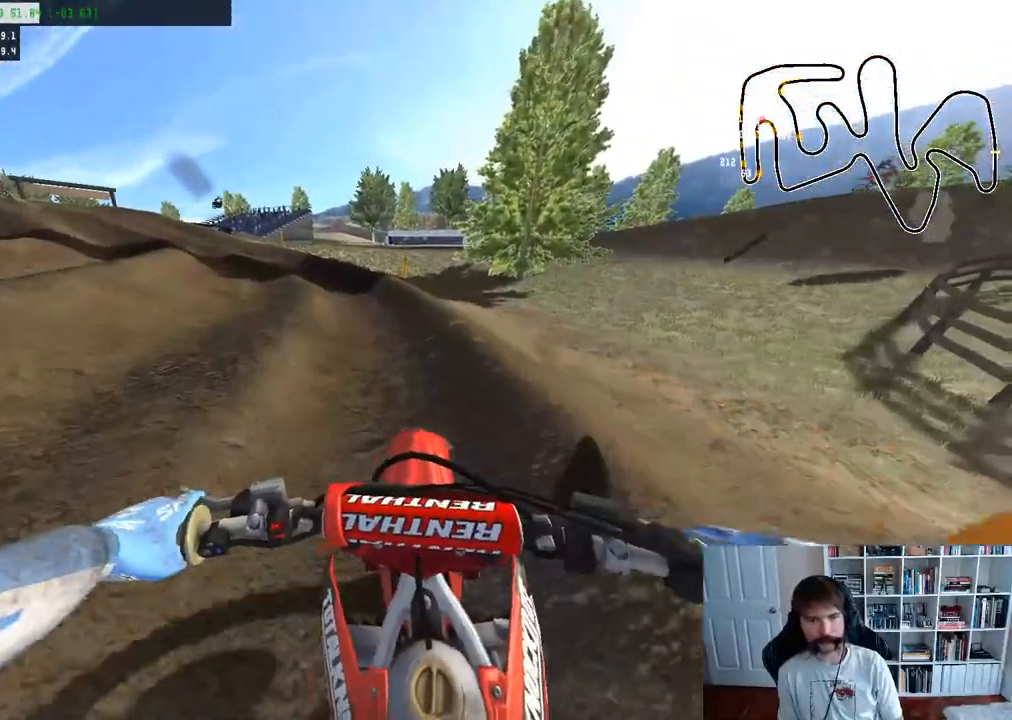
{"buttons": ["R2"], "left_stick": "center", "right_stick": "center", "events": [[17, "left_stick", "center"]]}
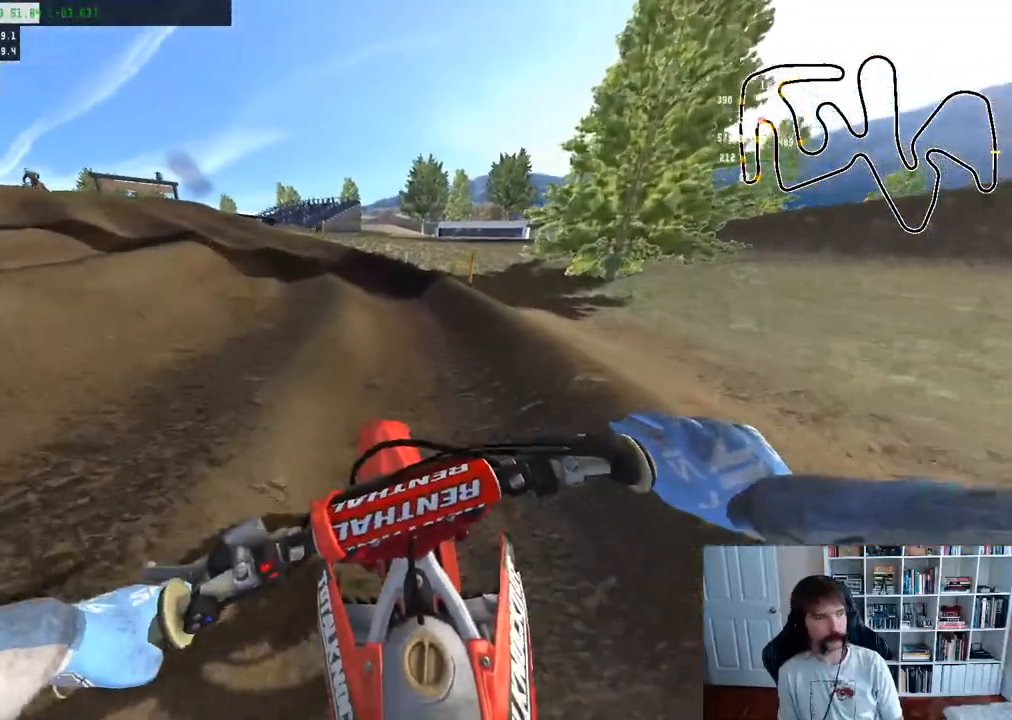
{"buttons": ["R2"], "left_stick": "center", "right_stick": "center", "events": []}
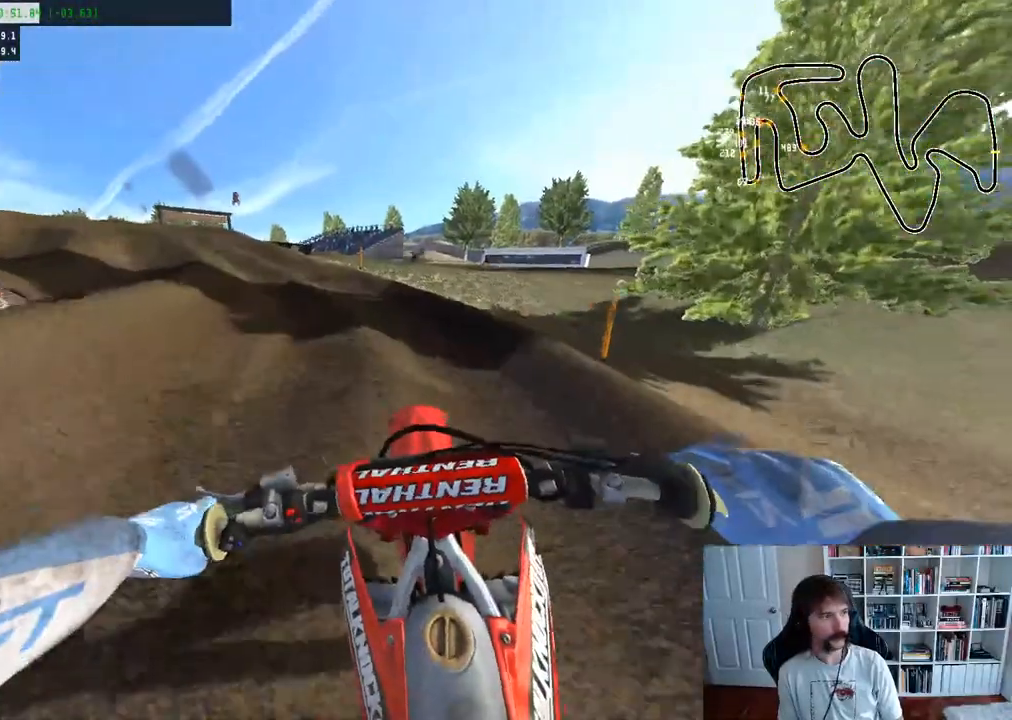
{"buttons": ["R2"], "left_stick": "left", "right_stick": "center", "events": [[150, "left_stick", "left"], [283, "left_stick", "center"], [450, "left_stick", "left"]]}
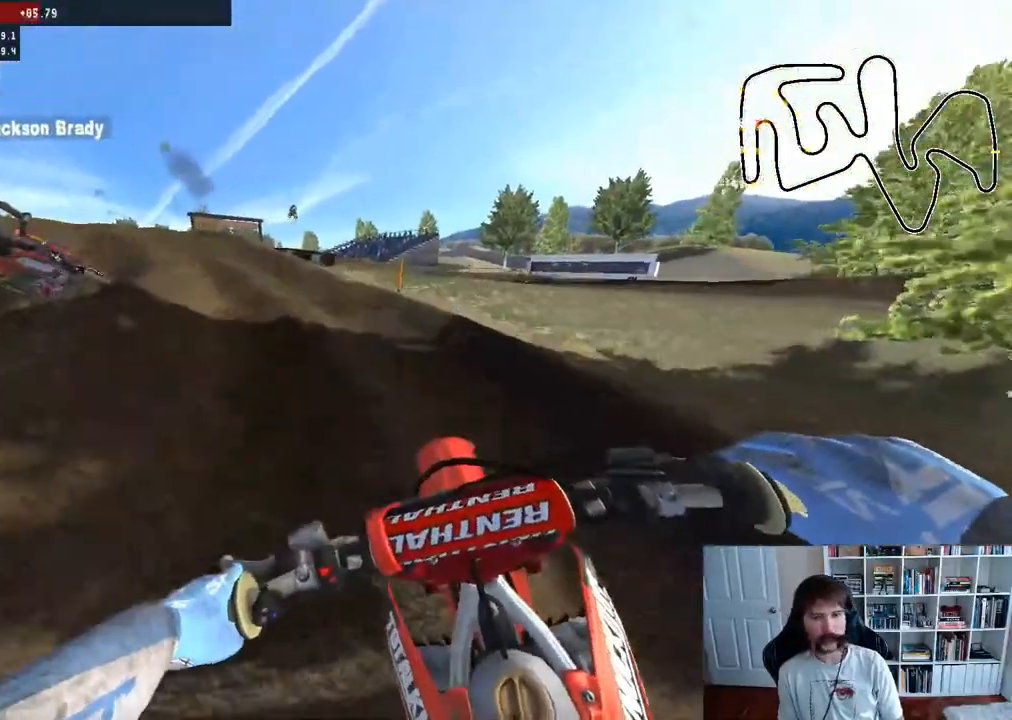
{"buttons": ["R2"], "left_stick": "center", "right_stick": "center", "events": [[83, "left_stick", "center"], [283, "left_stick", "left"], [467, "left_stick", "center"]]}
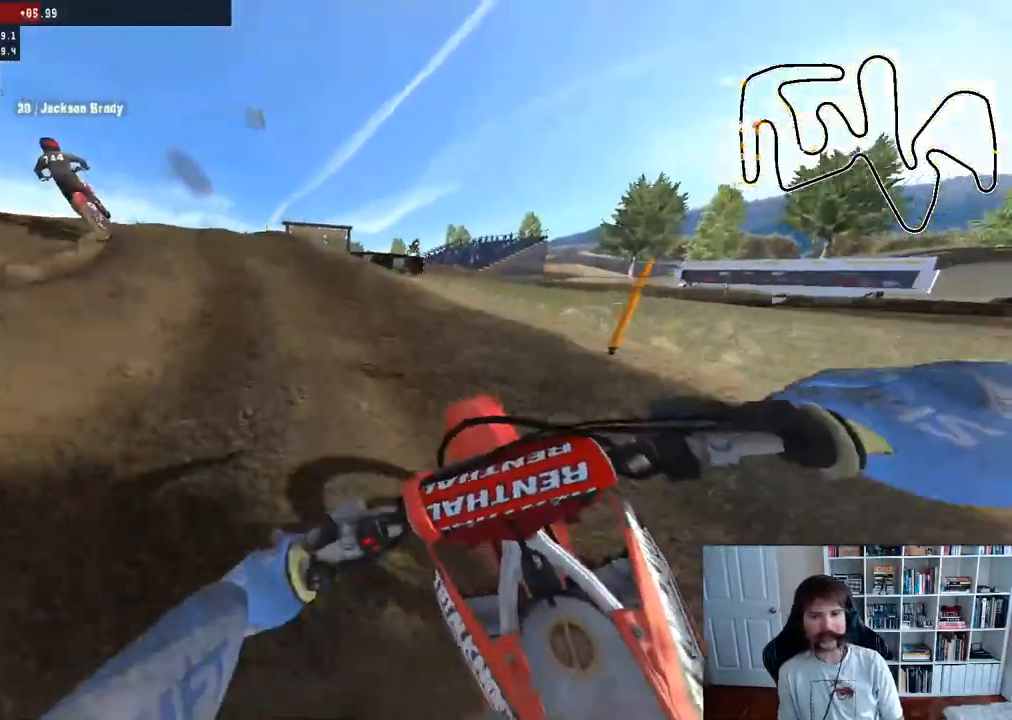
{"buttons": ["R2"], "left_stick": "left", "right_stick": "center", "events": [[100, "left_stick", "left"], [250, "left_stick", "center"], [367, "left_stick", "left"]]}
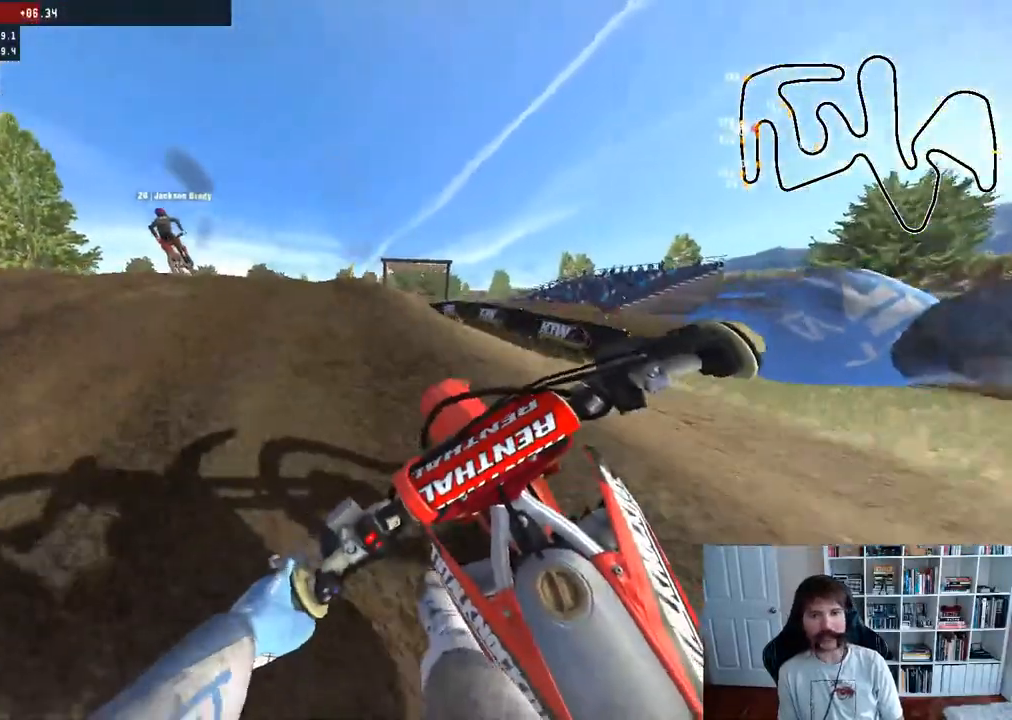
{"buttons": ["R2"], "left_stick": "center", "right_stick": "center", "events": [[33, "left_stick", "center"], [183, "left_stick", "left"], [333, "left_stick", "center"]]}
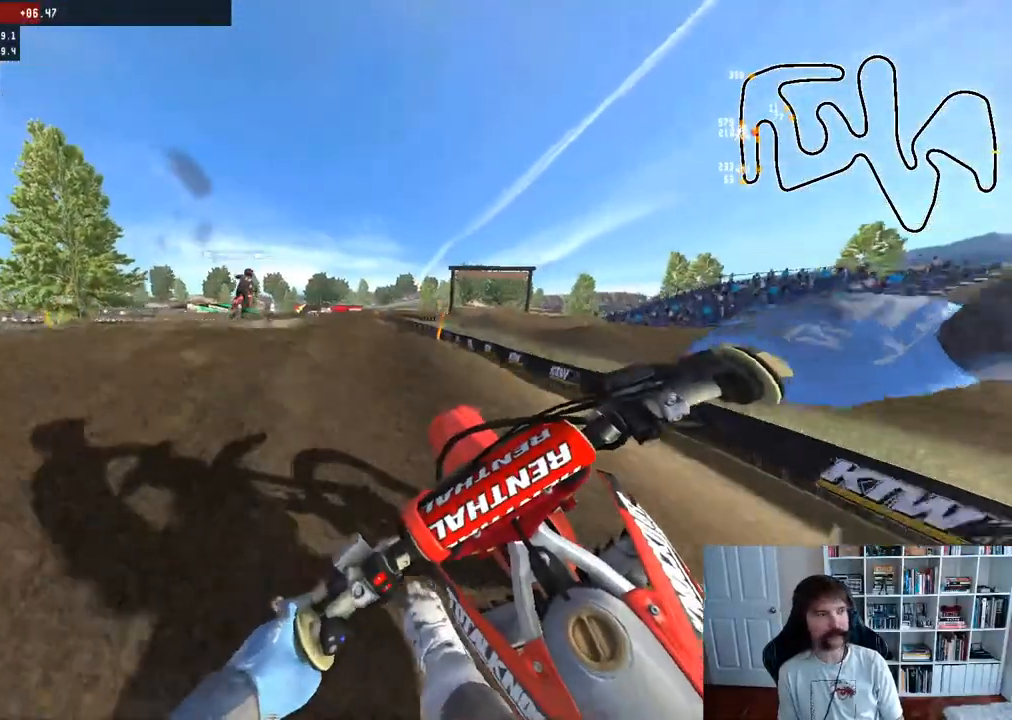
{"buttons": ["R2"], "left_stick": "center", "right_stick": "center", "events": []}
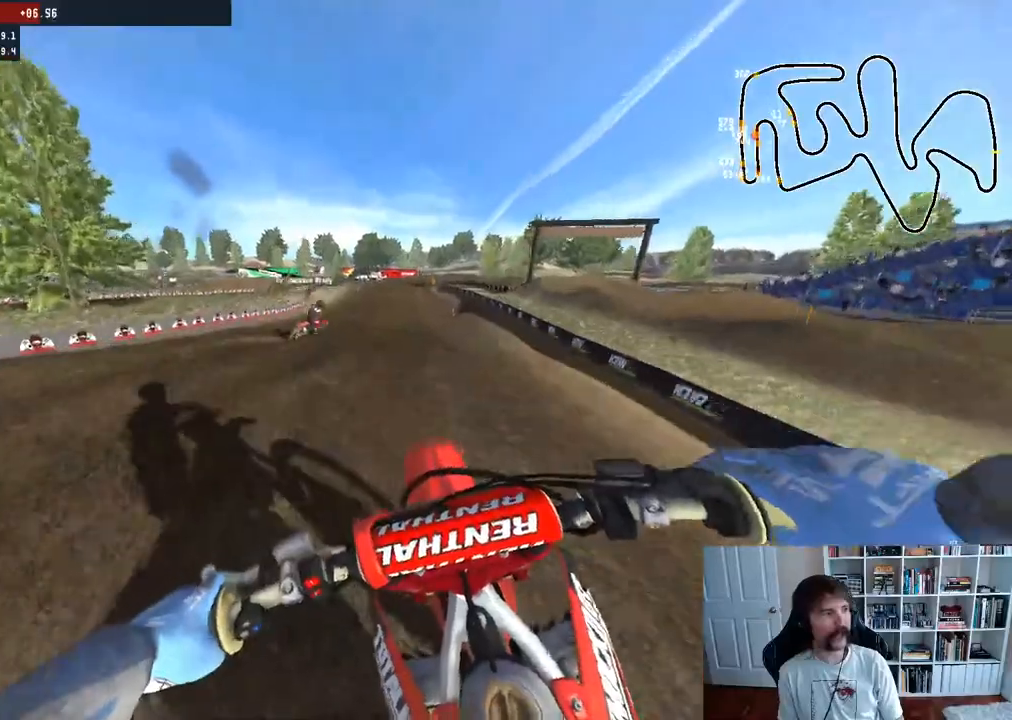
{"buttons": ["R2"], "left_stick": "center", "right_stick": "center", "events": [[217, "left_stick", "right"], [433, "left_stick", "center"]]}
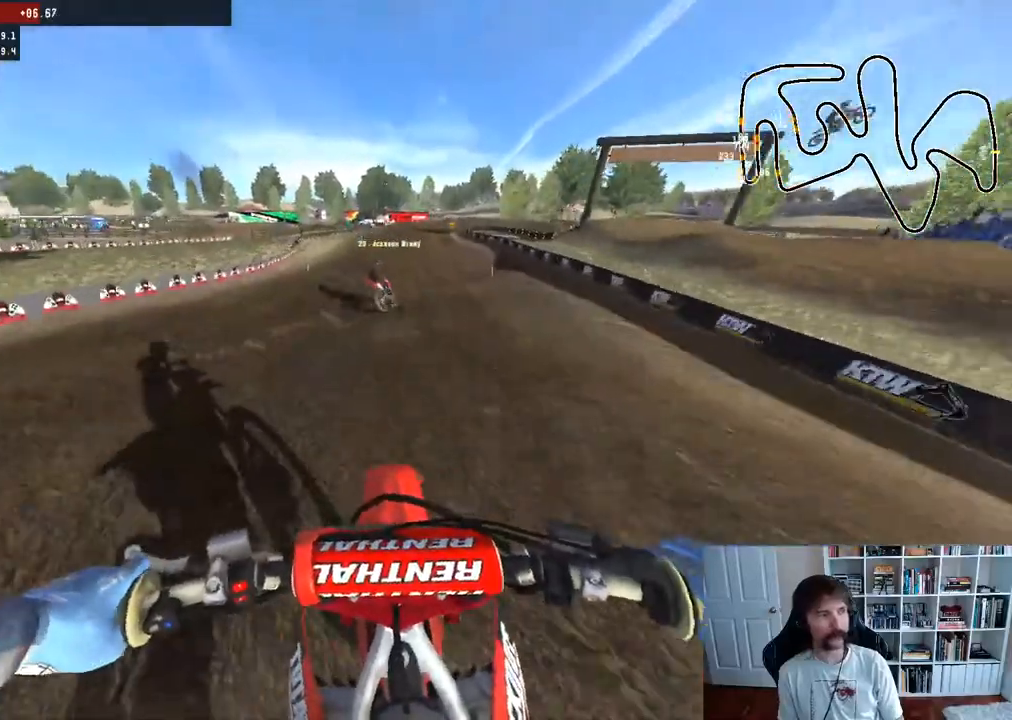
{"buttons": ["R2"], "left_stick": "center", "right_stick": "center", "events": []}
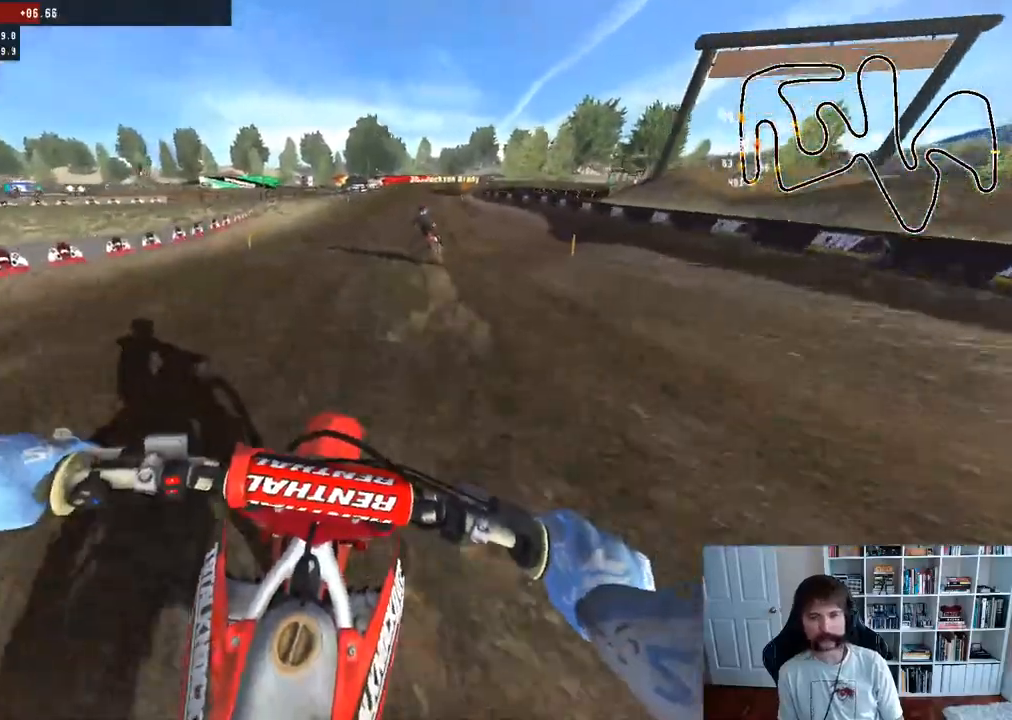
{"buttons": ["R2"], "left_stick": "down", "right_stick": "center", "events": [[133, "R3", "down"], [250, "R3", "up"], [383, "left_stick", "down"]]}
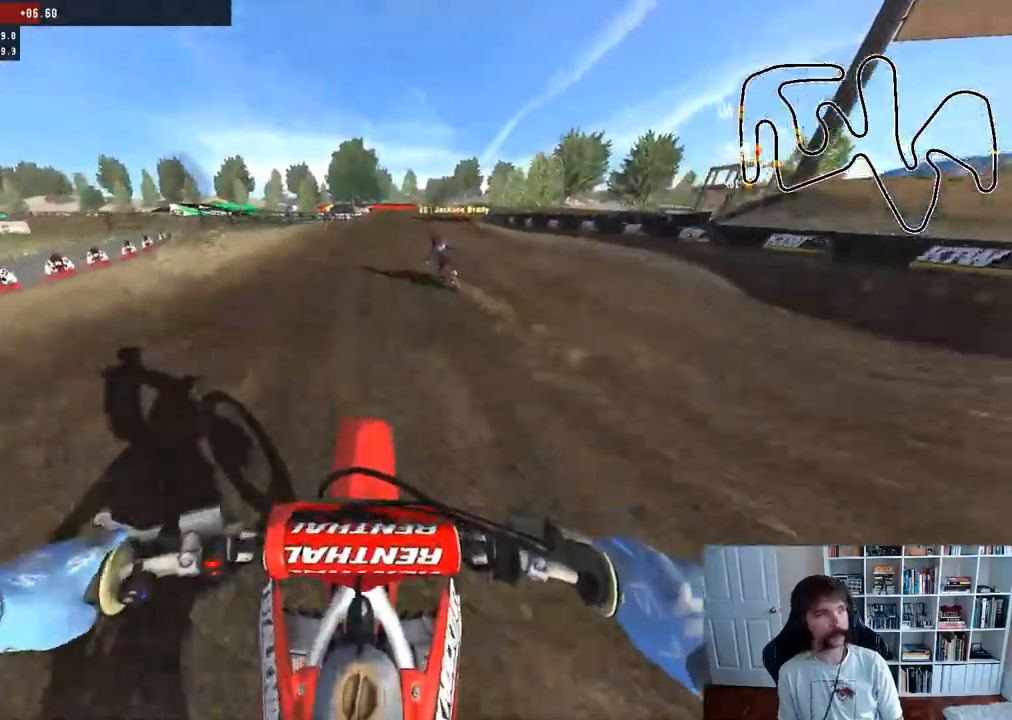
{"buttons": ["R2"], "left_stick": "center", "right_stick": "center", "events": [[17, "left_stick", "center"]]}